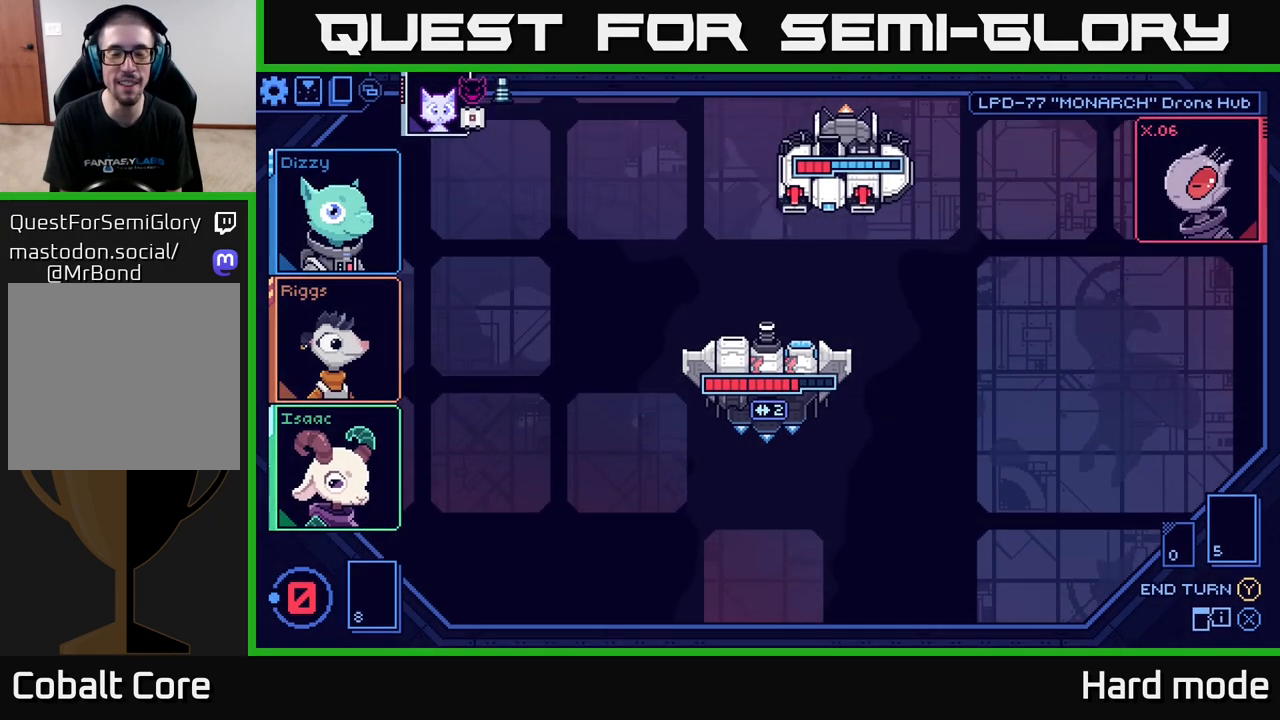
Gameplay with a controller (Xbox layout); each line is a JSON object with the inputs held at the frame after it. "events" lists button and stick changes between this image and that frame as [ms after this image, input, new state], when the widget could be followed in between.
{"buttons": [], "left_stick": "center", "right_stick": "center", "events": []}
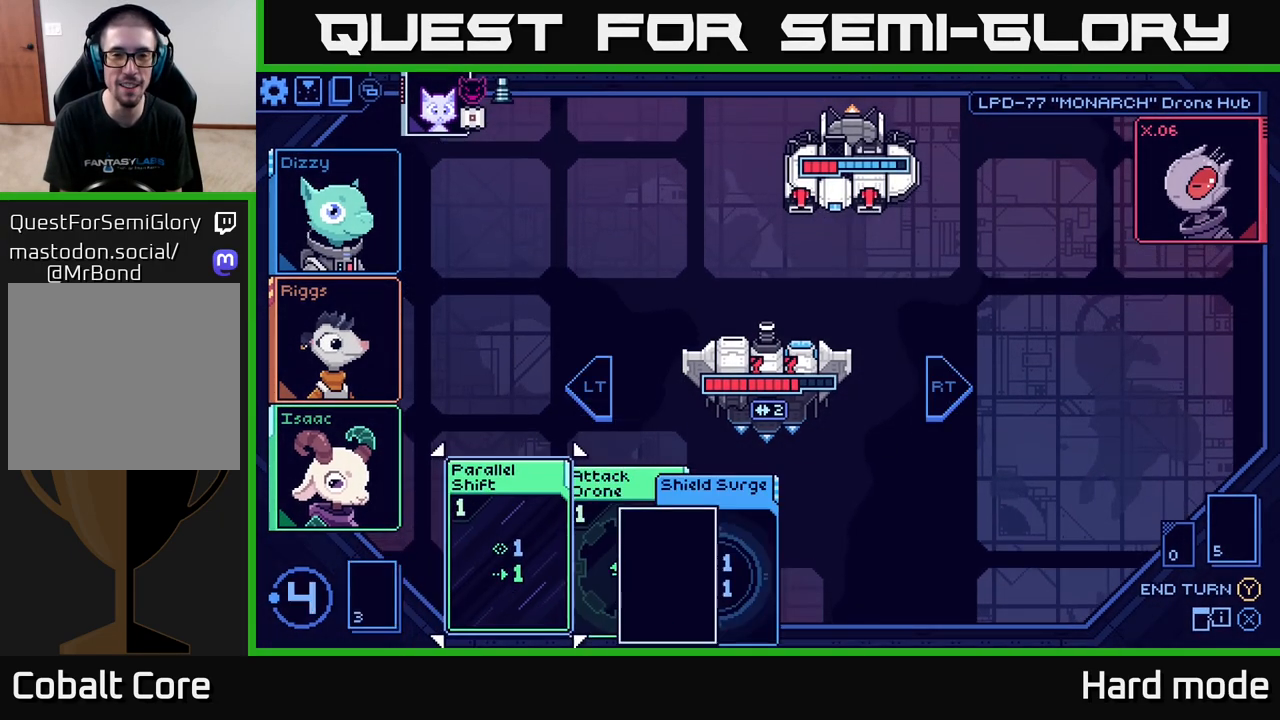
{"buttons": [], "left_stick": "center", "right_stick": "center", "events": []}
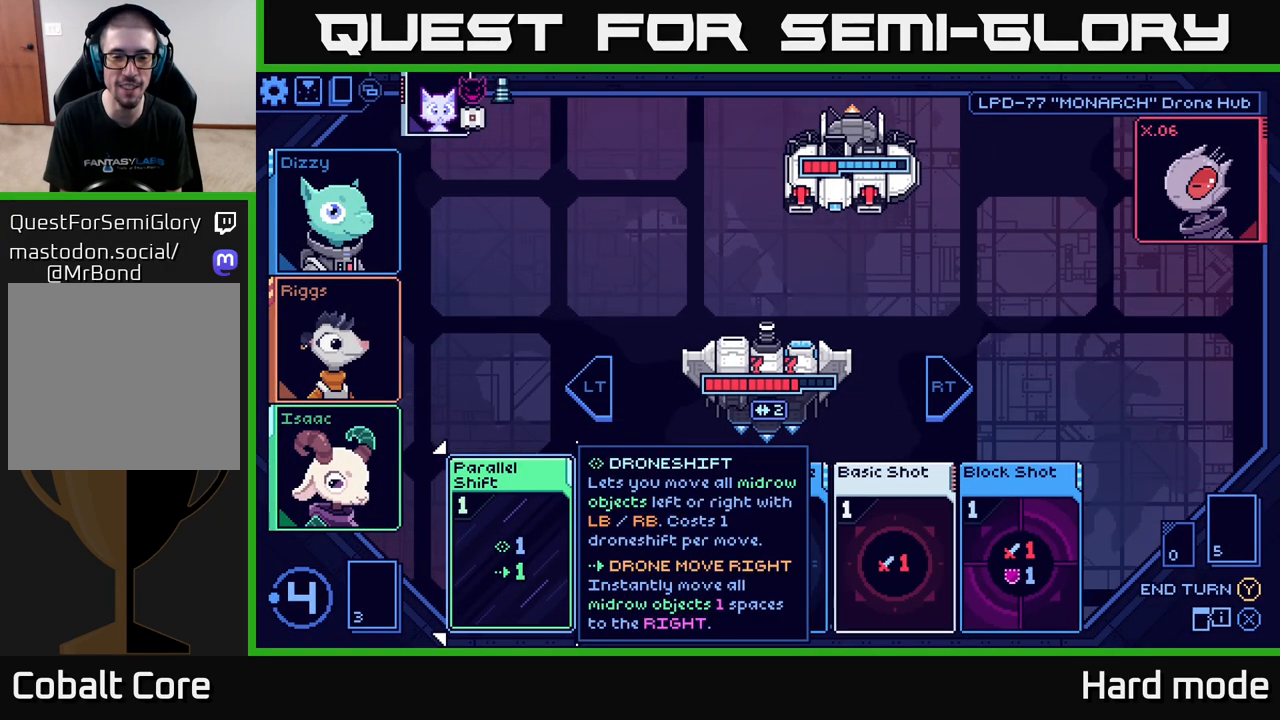
{"buttons": [], "left_stick": "center", "right_stick": "center", "events": [[300, "left_stick", "right"], [483, "left_stick", "center"]]}
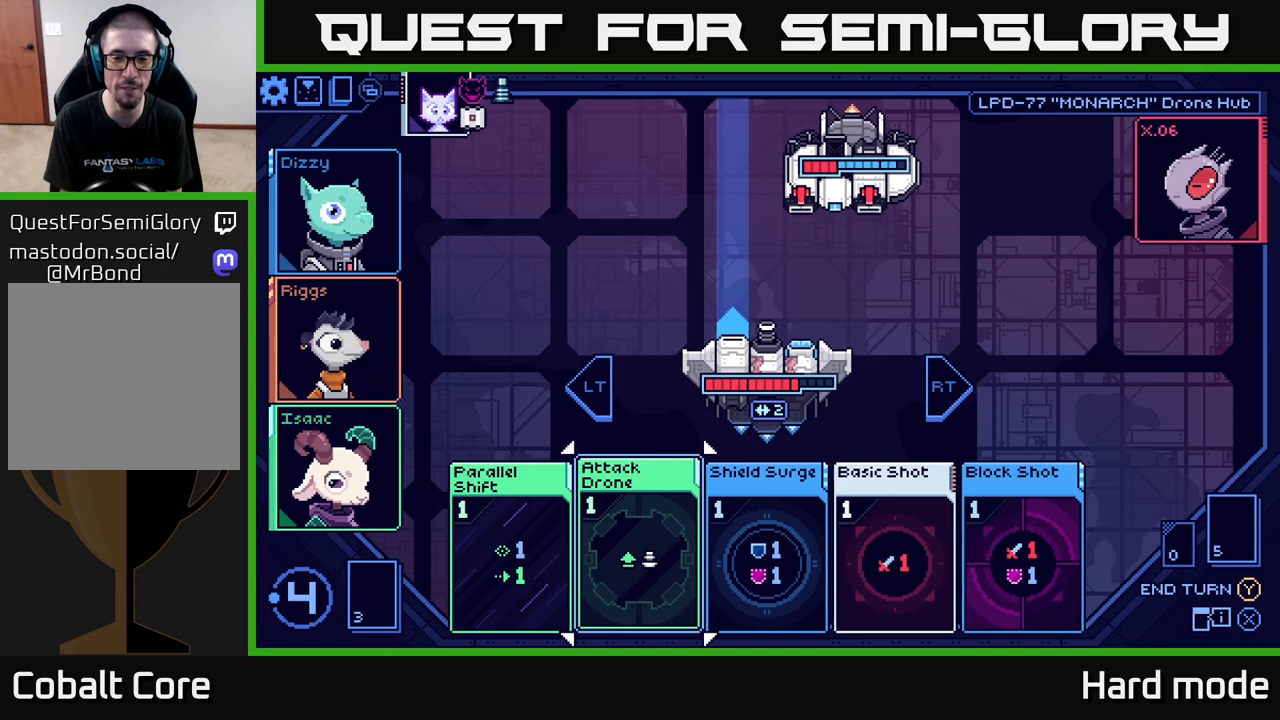
{"buttons": [], "left_stick": "center", "right_stick": "center", "events": [[150, "left_stick", "right"], [317, "left_stick", "center"]]}
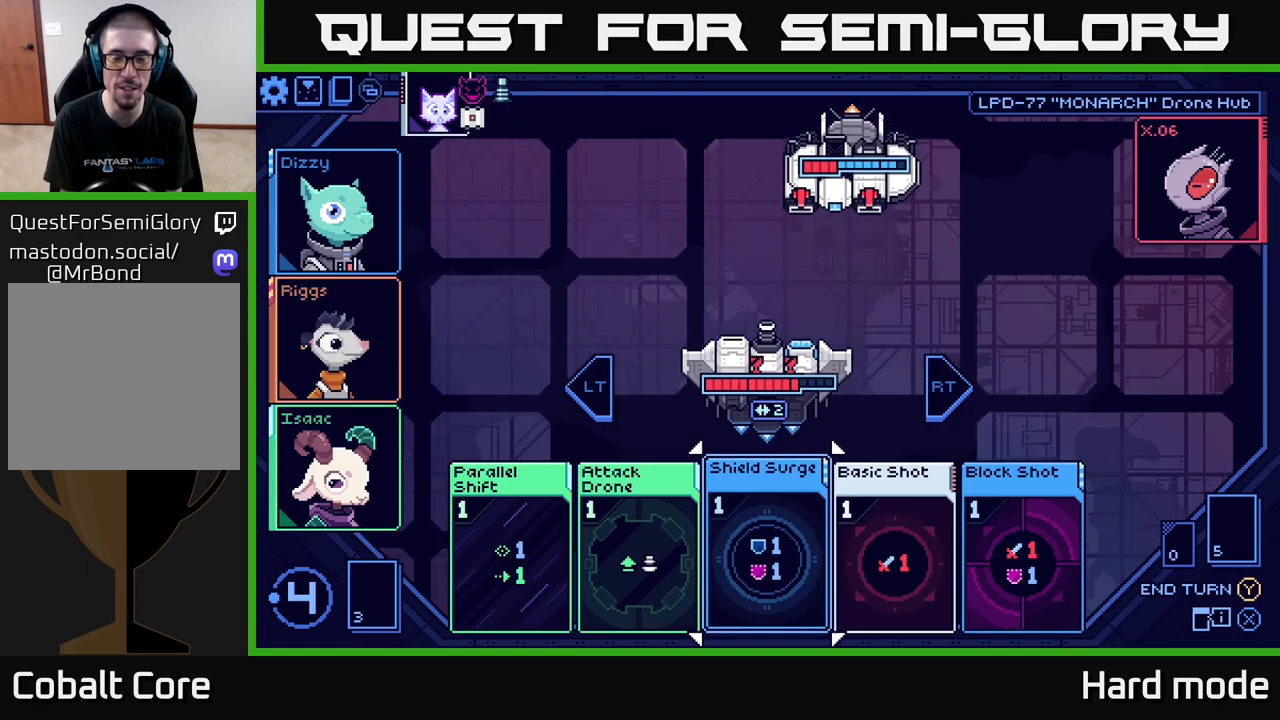
{"buttons": [], "left_stick": "center", "right_stick": "center", "events": []}
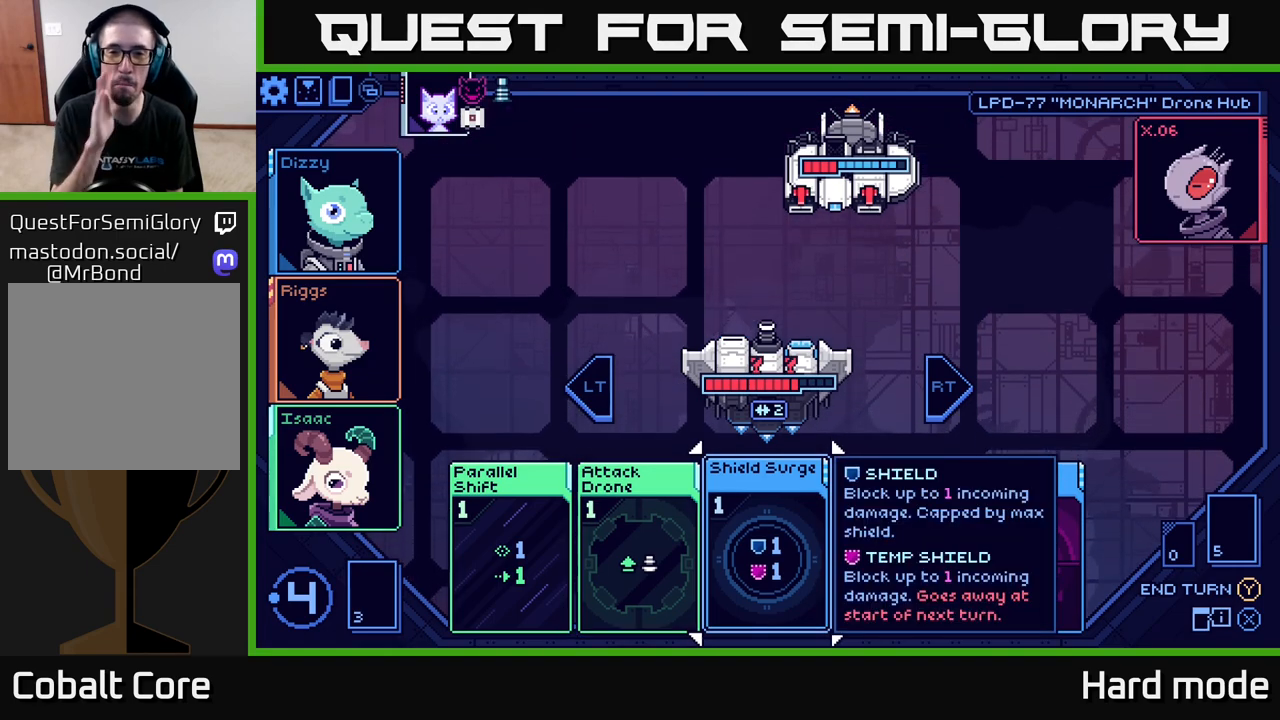
{"buttons": [], "left_stick": "center", "right_stick": "center", "events": []}
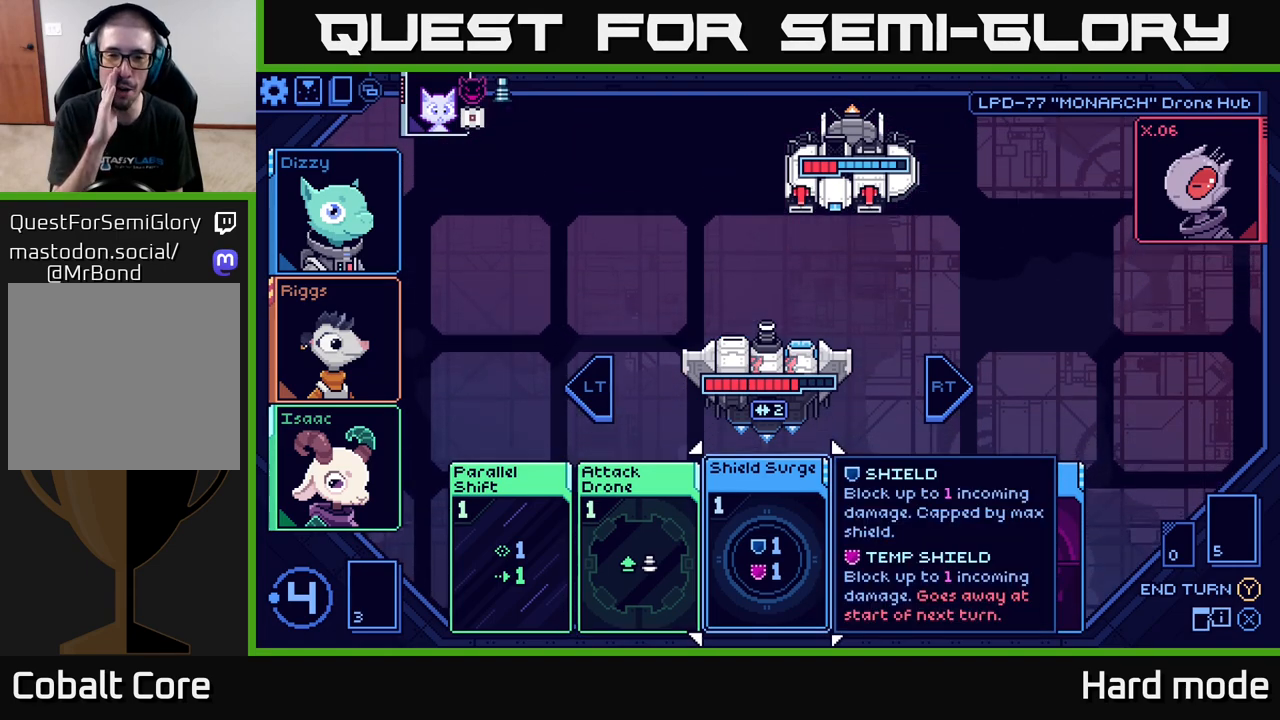
{"buttons": [], "left_stick": "center", "right_stick": "center", "events": []}
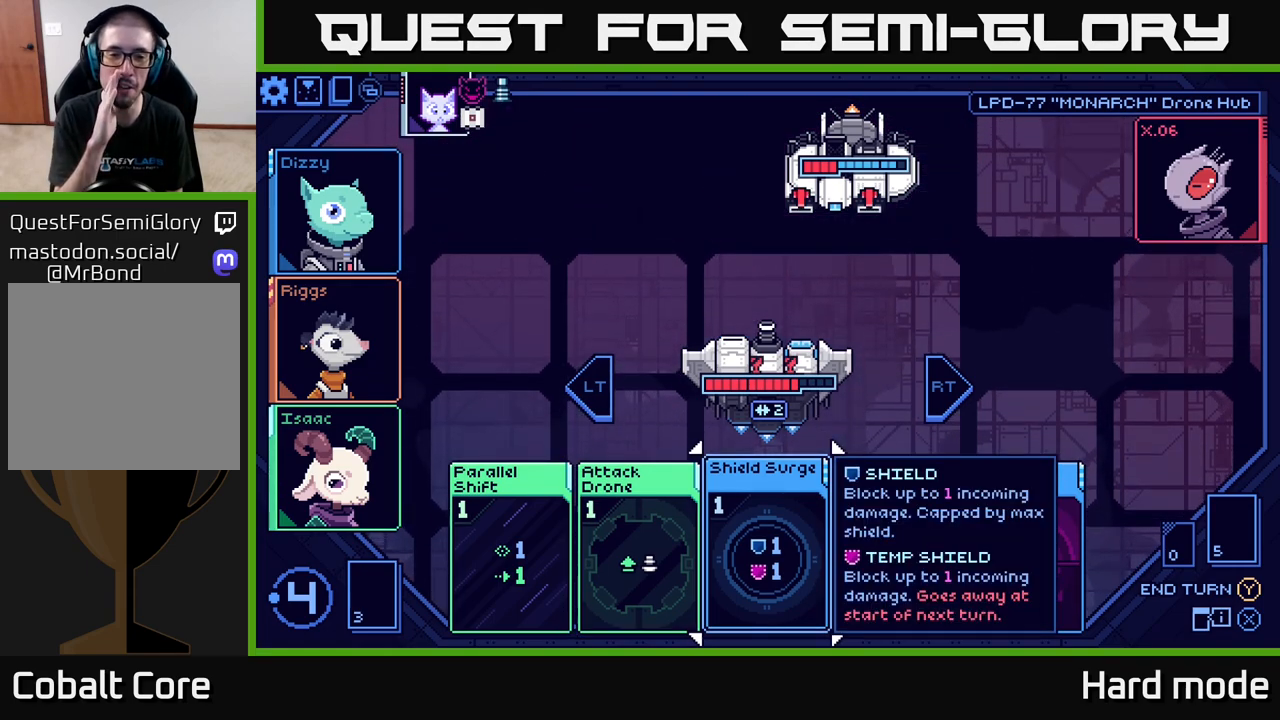
{"buttons": [], "left_stick": "center", "right_stick": "center", "events": []}
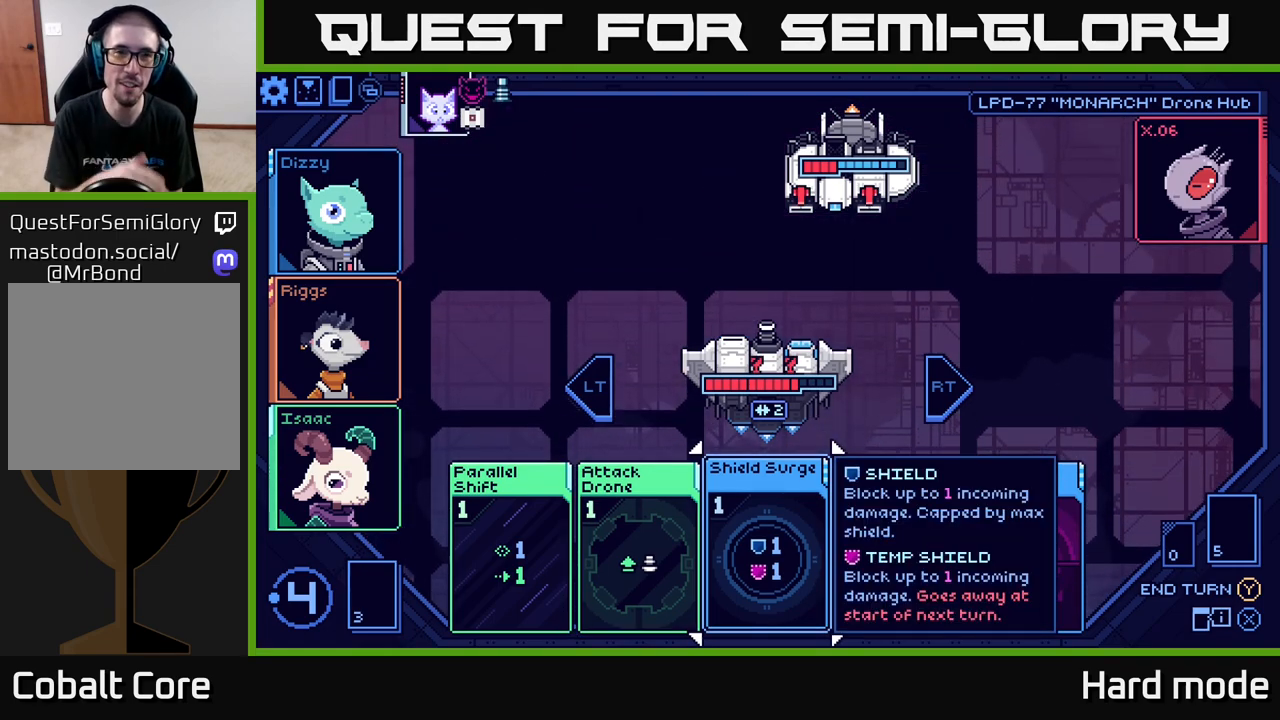
{"buttons": [], "left_stick": "center", "right_stick": "center", "events": []}
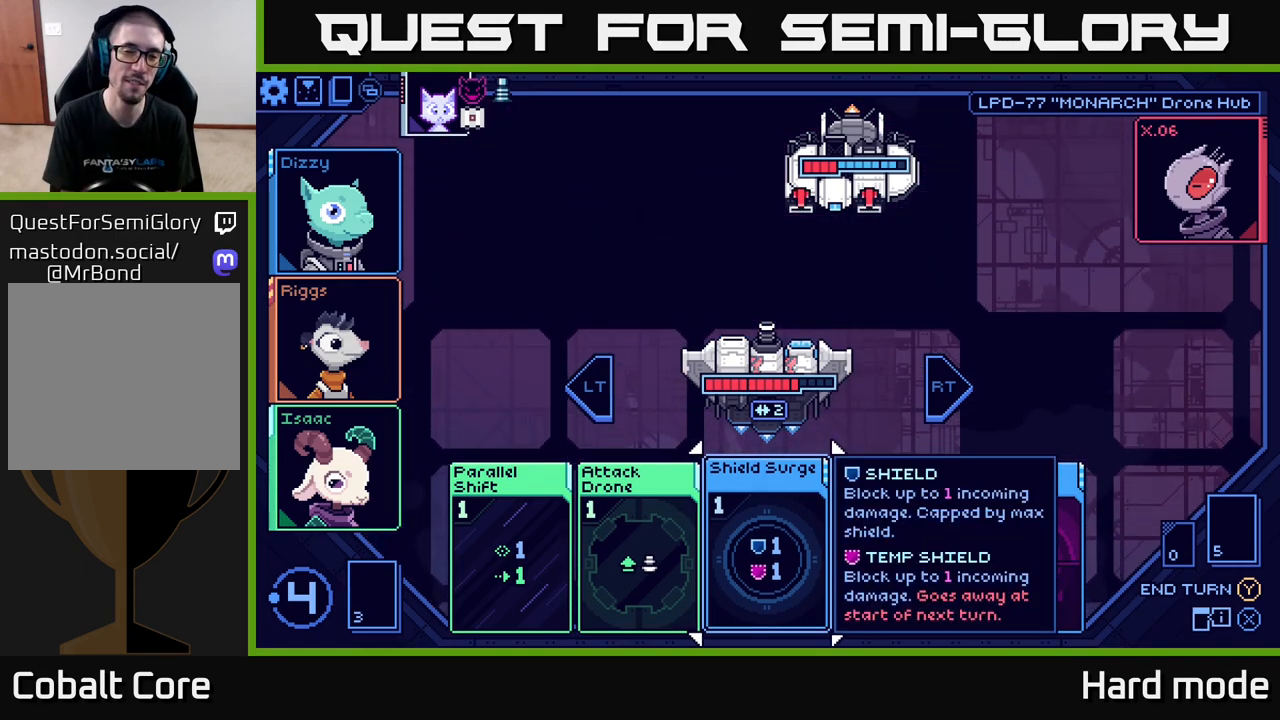
{"buttons": [], "left_stick": "center", "right_stick": "center", "events": []}
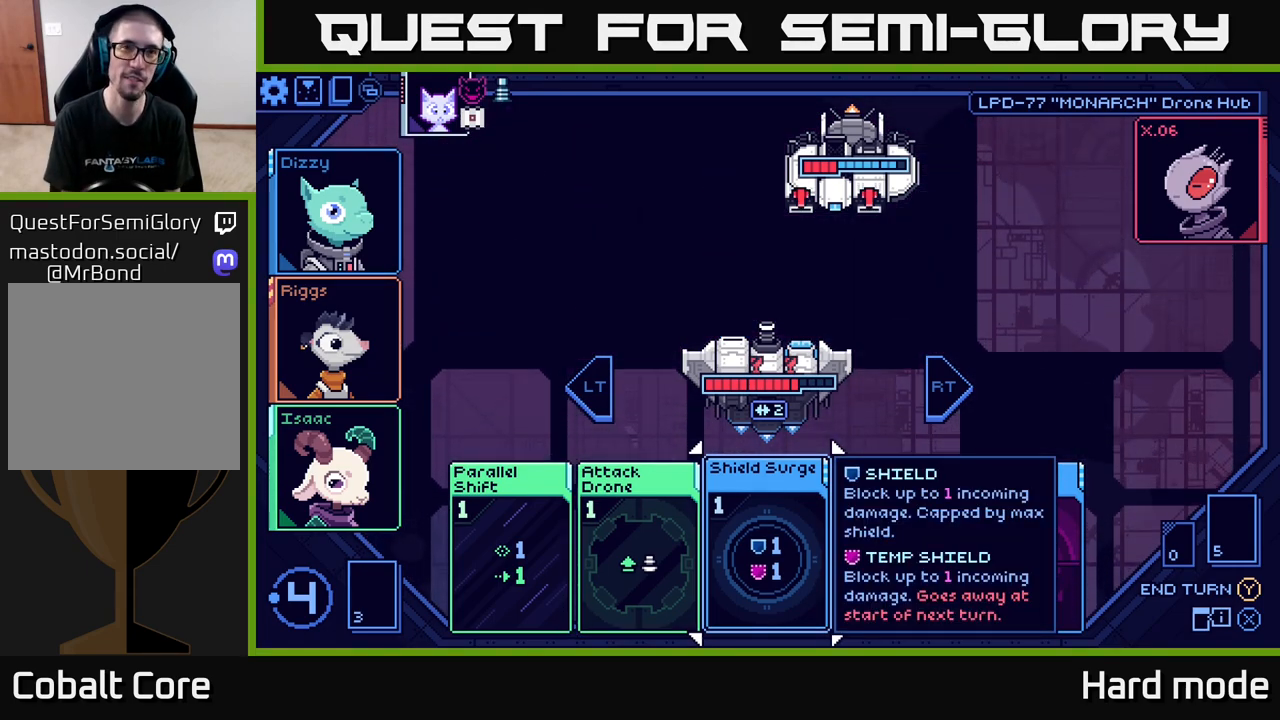
{"buttons": [], "left_stick": "right", "right_stick": "center", "events": [[333, "left_stick", "right"]]}
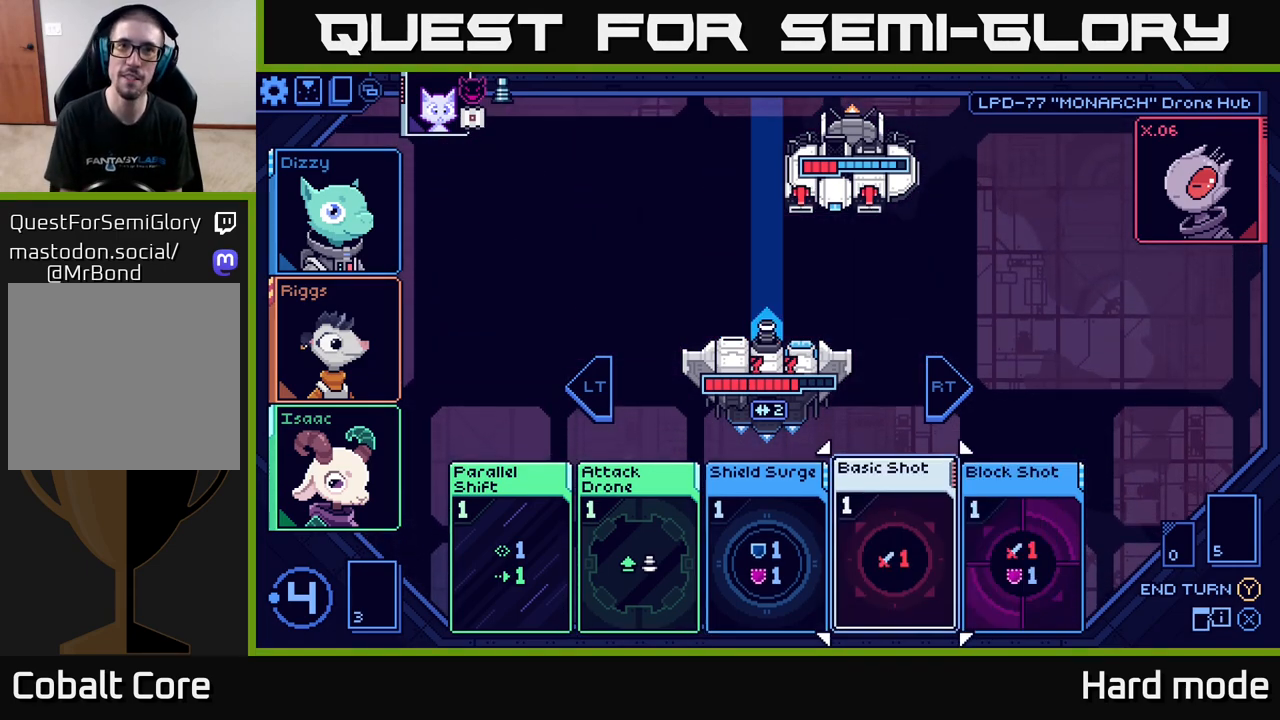
{"buttons": [], "left_stick": "center", "right_stick": "center", "events": [[17, "left_stick", "center"], [150, "left_stick", "right"], [333, "left_stick", "center"]]}
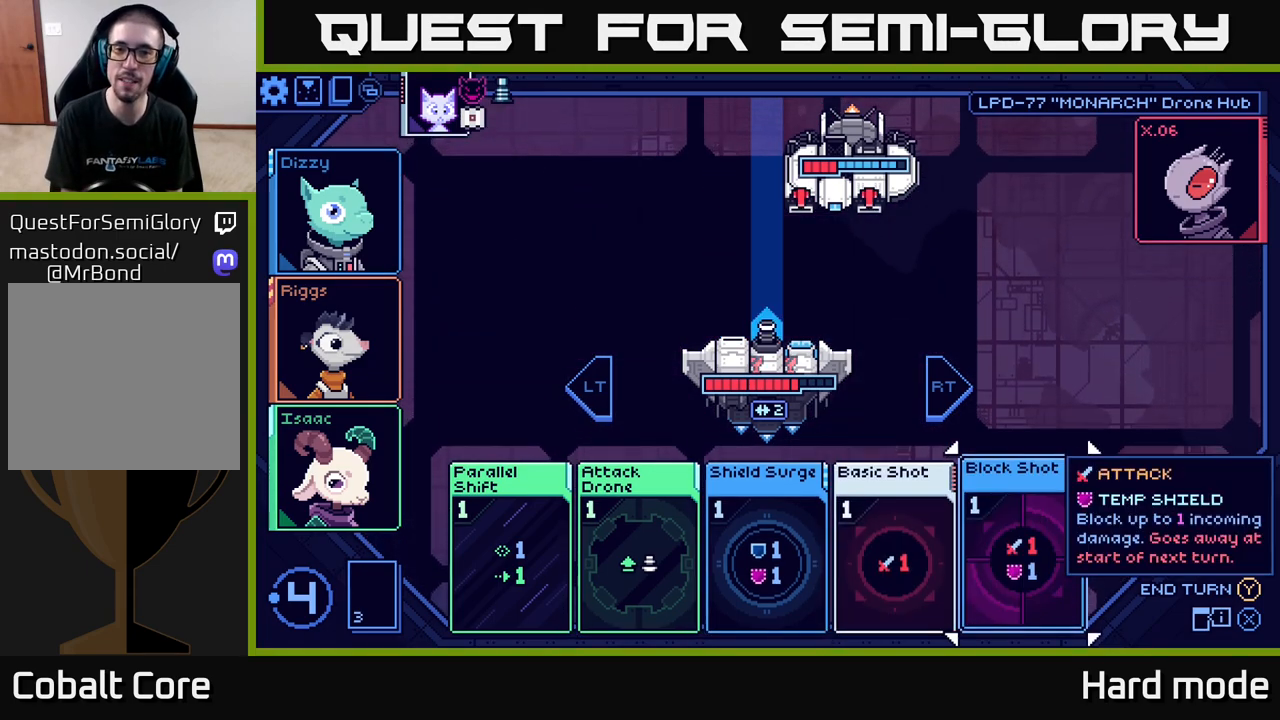
{"buttons": [], "left_stick": "center", "right_stick": "center", "events": [[350, "left_stick", "left"], [483, "left_stick", "center"]]}
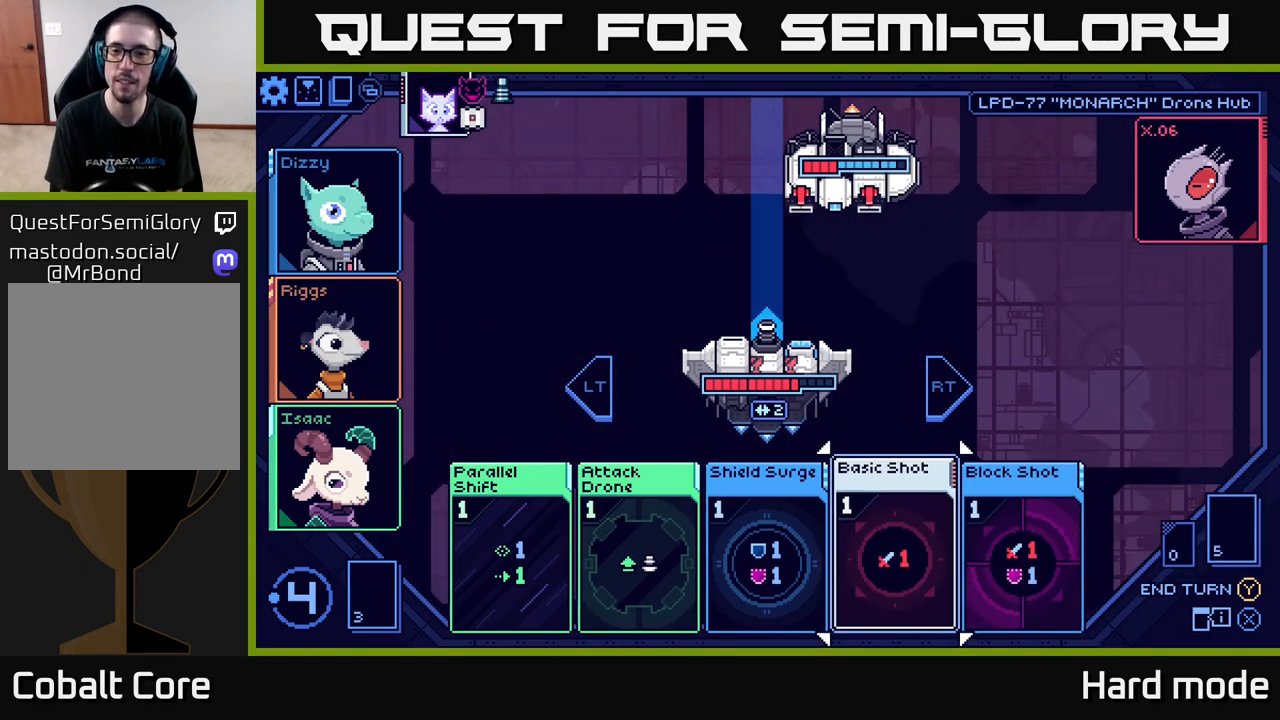
{"buttons": [], "left_stick": "center", "right_stick": "center", "events": [[83, "left_stick", "left"], [233, "left_stick", "center"], [333, "left_stick", "left"], [467, "left_stick", "center"]]}
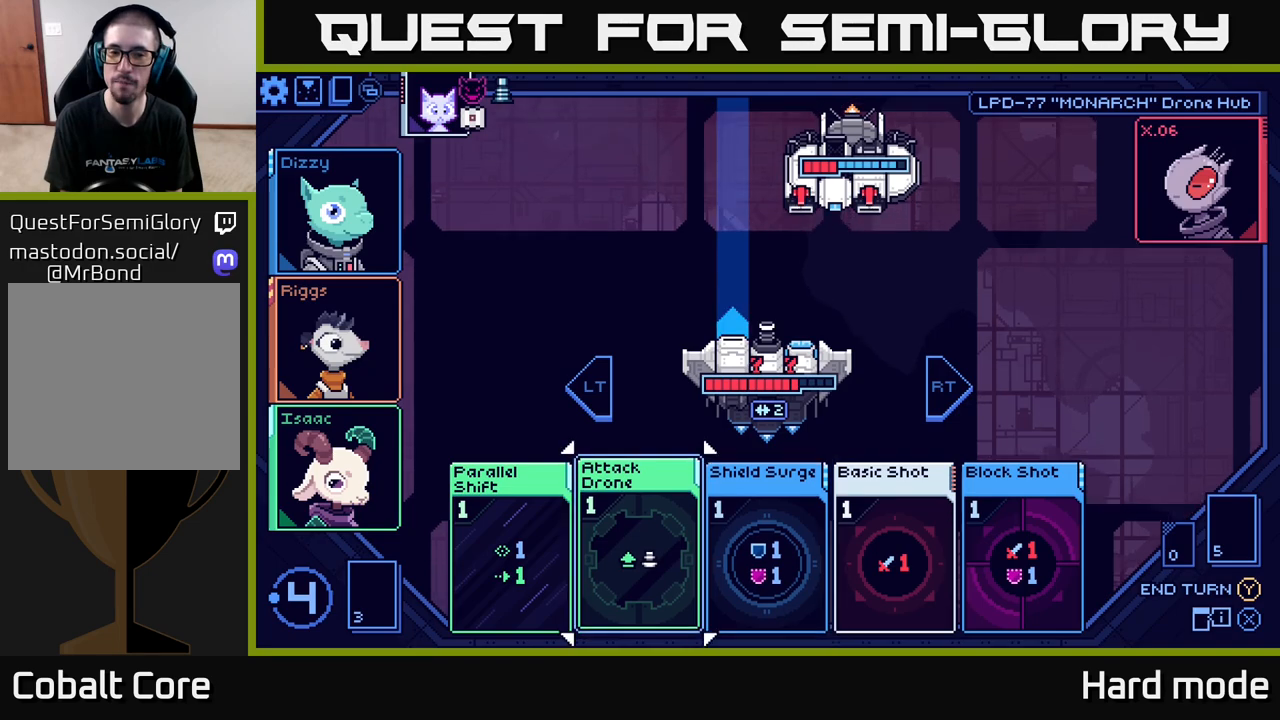
{"buttons": [], "left_stick": "center", "right_stick": "center", "events": [[100, "left_stick", "left"], [283, "left_stick", "center"]]}
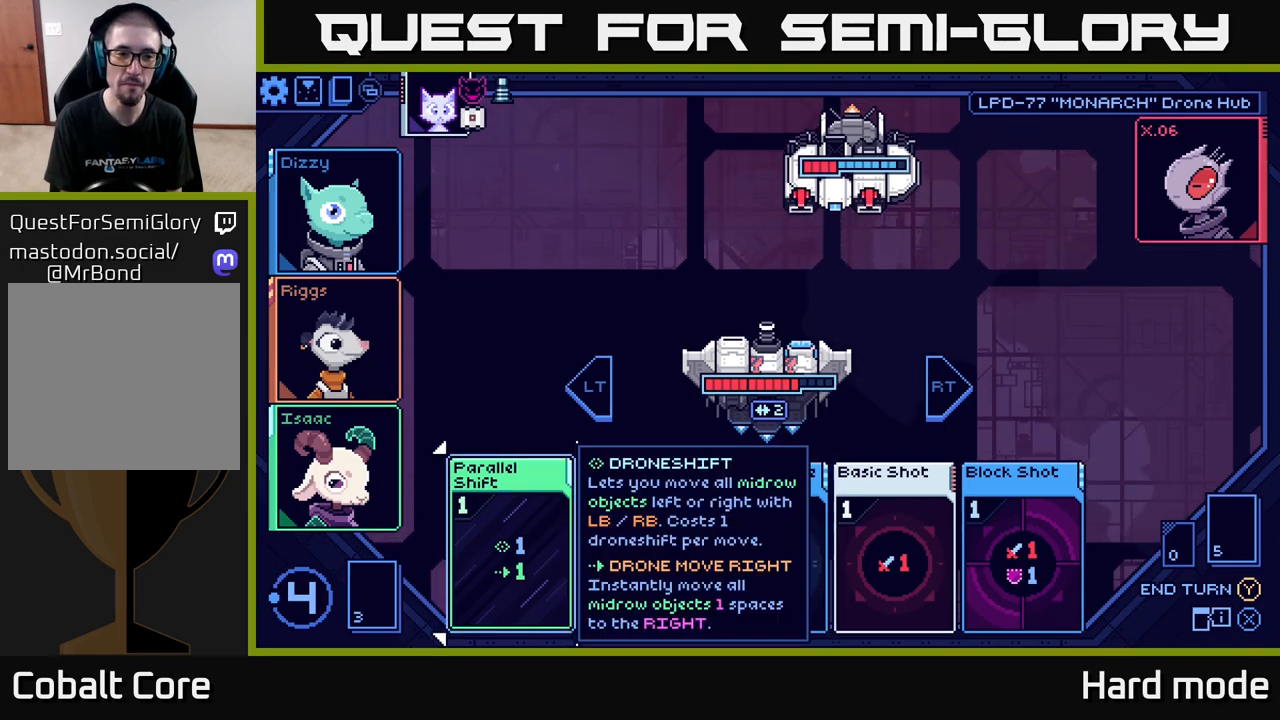
{"buttons": [], "left_stick": "left", "right_stick": "center", "events": [[333, "left_stick", "left"]]}
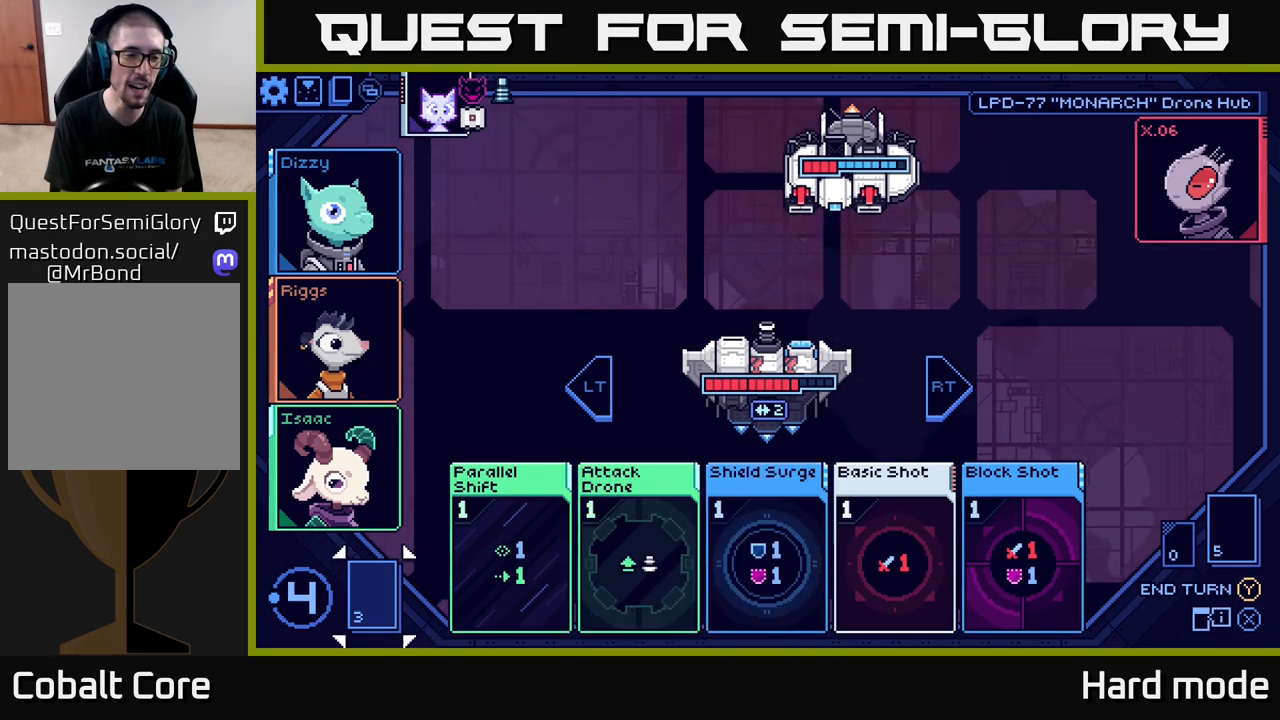
{"buttons": [], "left_stick": "up-left", "right_stick": "center", "events": [[17, "left_stick", "center"], [383, "left_stick", "up-left"]]}
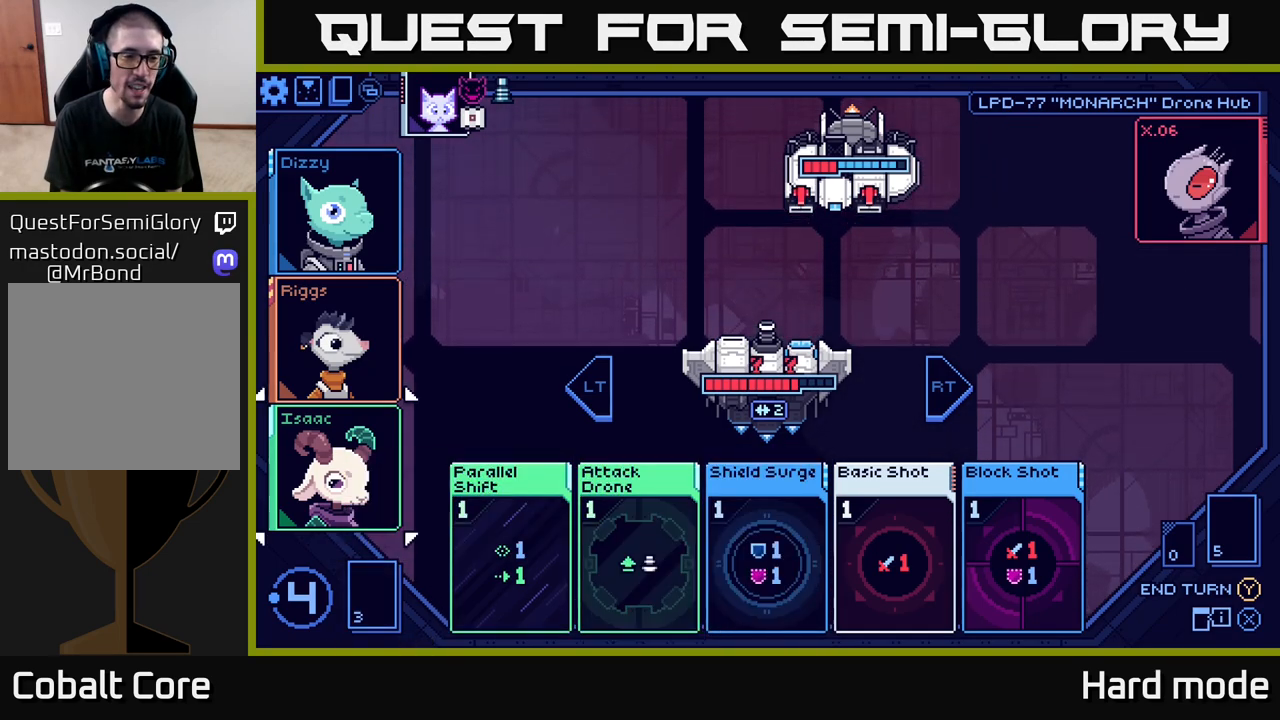
{"buttons": [], "left_stick": "center", "right_stick": "center", "events": [[33, "left_stick", "center"]]}
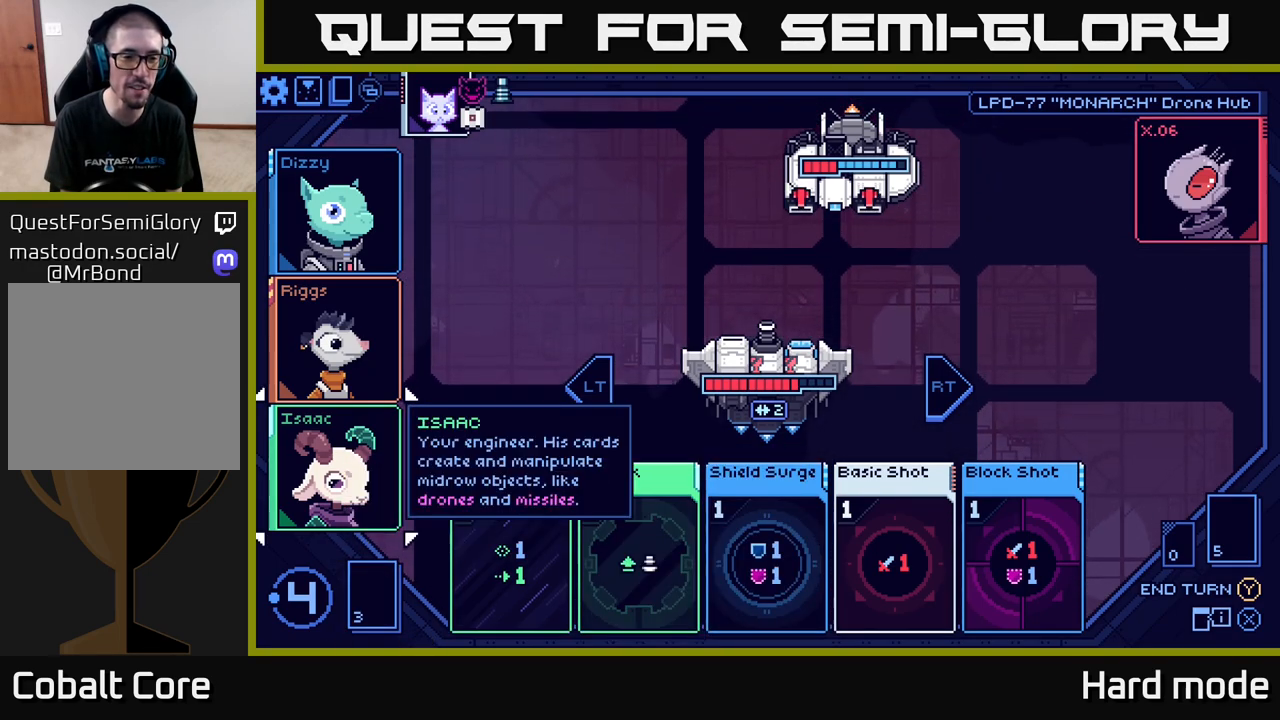
{"buttons": [], "left_stick": "center", "right_stick": "center", "events": []}
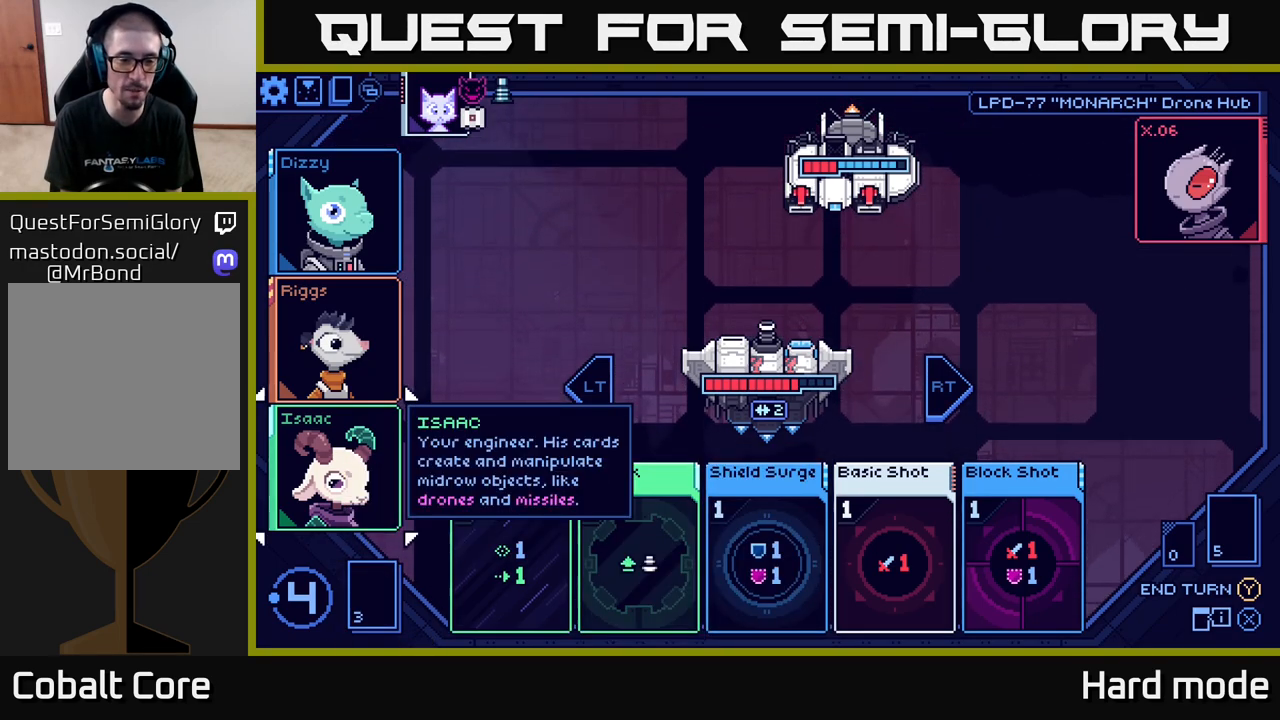
{"buttons": [], "left_stick": "center", "right_stick": "center", "events": []}
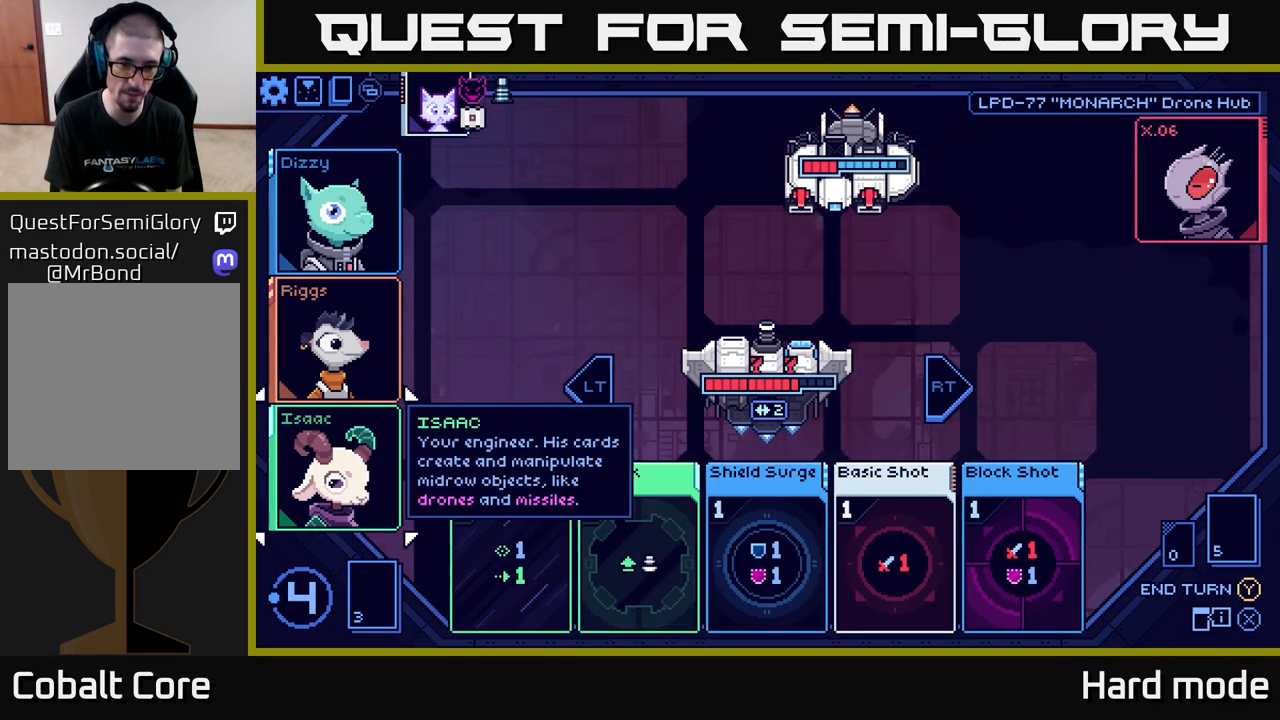
{"buttons": [], "left_stick": "center", "right_stick": "center", "events": [[283, "left_stick", "right"], [417, "left_stick", "center"]]}
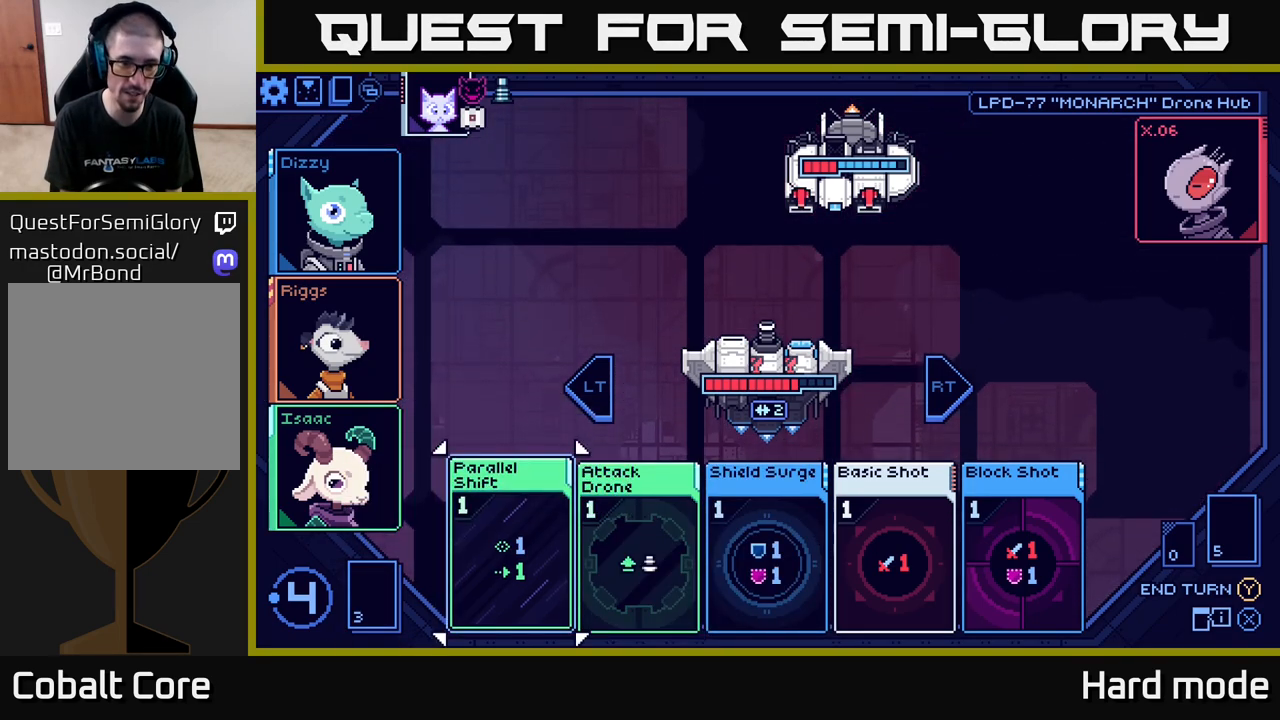
{"buttons": [], "left_stick": "center", "right_stick": "center", "events": [[133, "left_stick", "right"], [317, "left_stick", "center"]]}
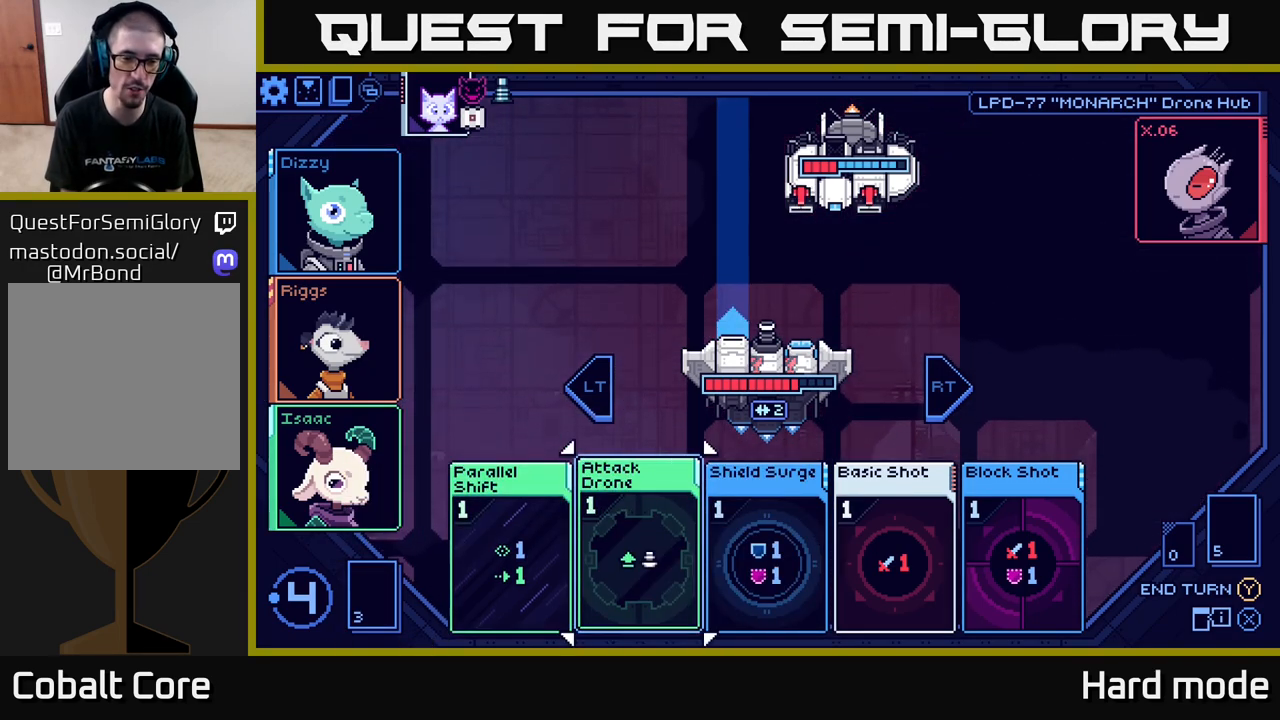
{"buttons": [], "left_stick": "center", "right_stick": "center", "events": []}
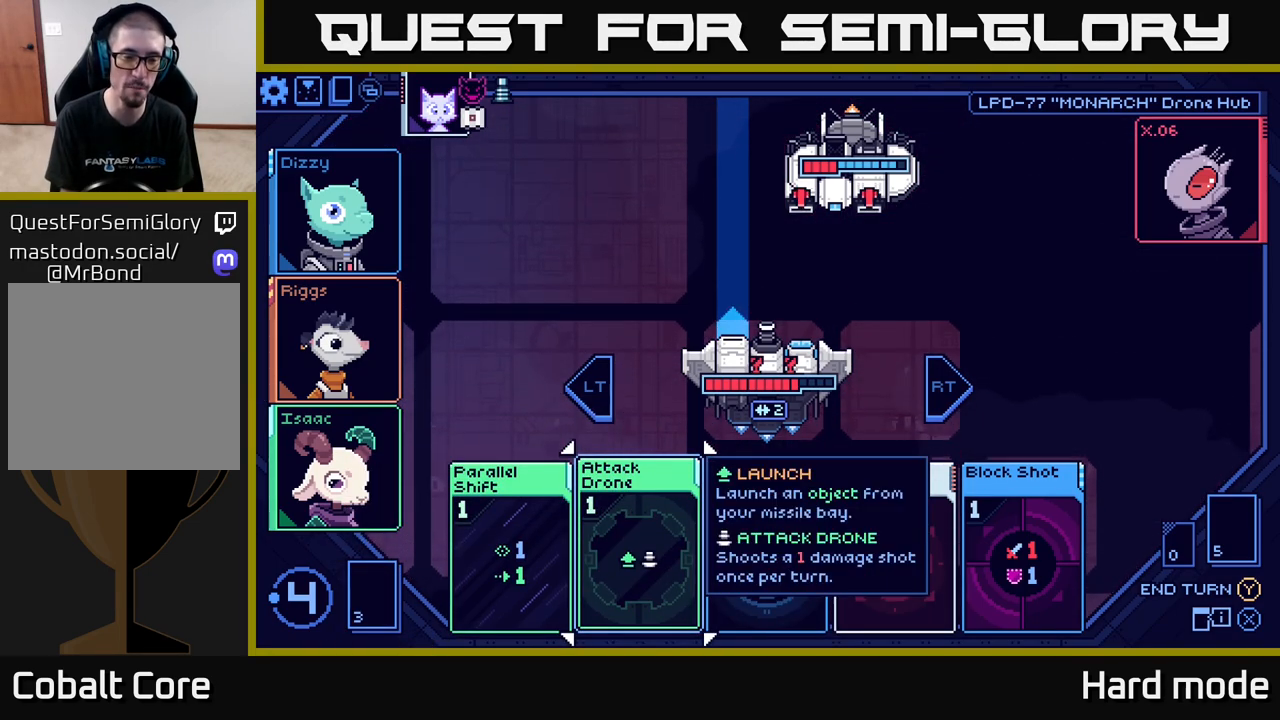
{"buttons": [], "left_stick": "center", "right_stick": "center", "events": []}
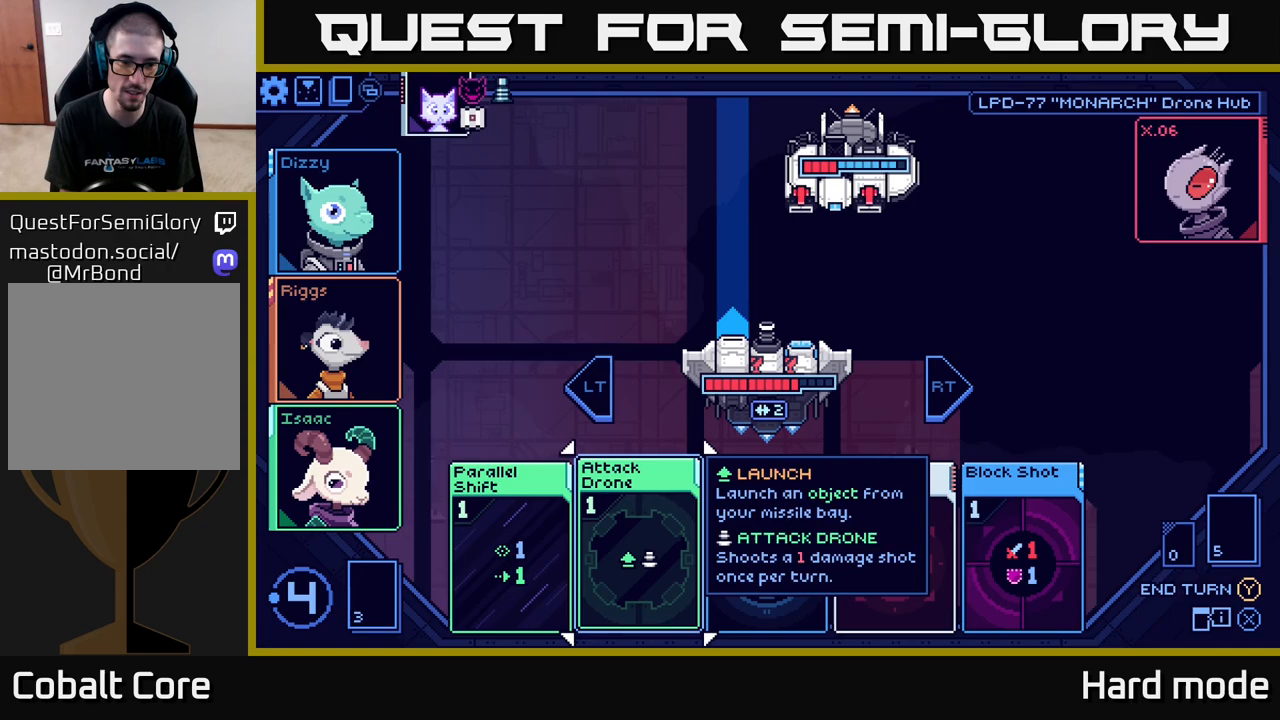
{"buttons": [], "left_stick": "center", "right_stick": "center", "events": [[67, "left_stick", "right"], [233, "left_stick", "center"]]}
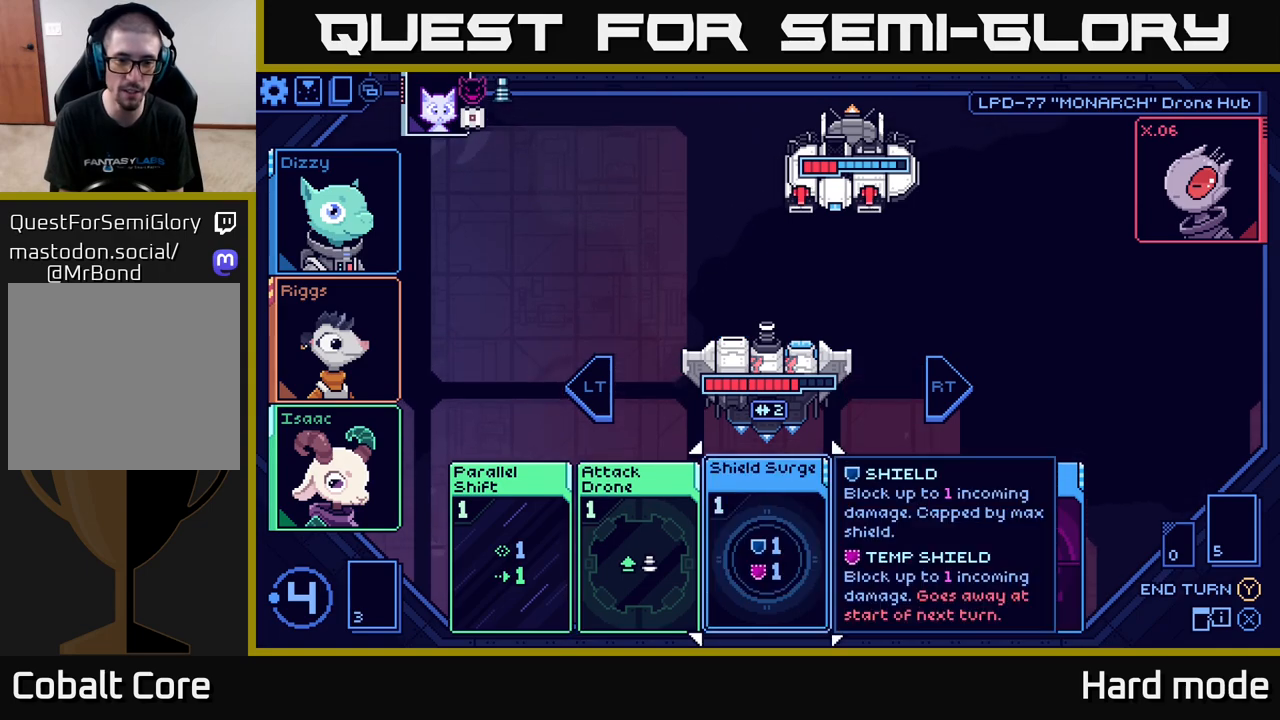
{"buttons": [], "left_stick": "right", "right_stick": "center", "events": [[400, "left_stick", "right"]]}
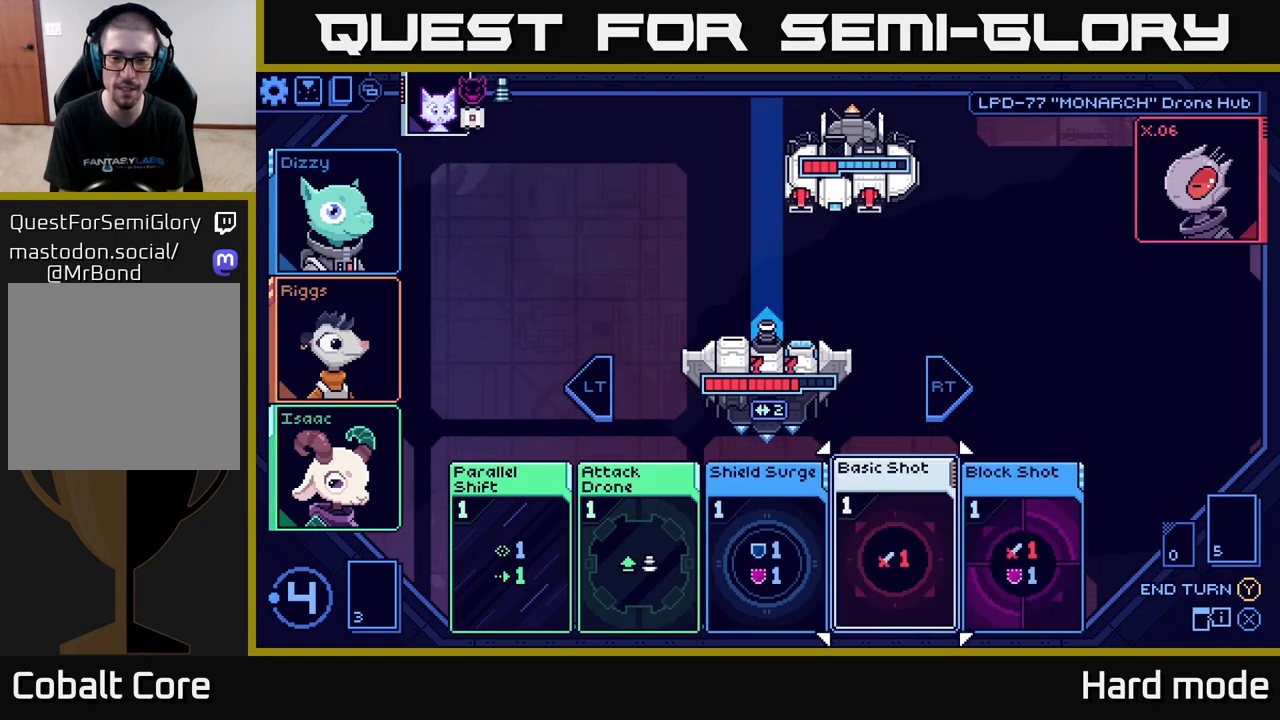
{"buttons": [], "left_stick": "center", "right_stick": "center", "events": [[17, "left_stick", "center"]]}